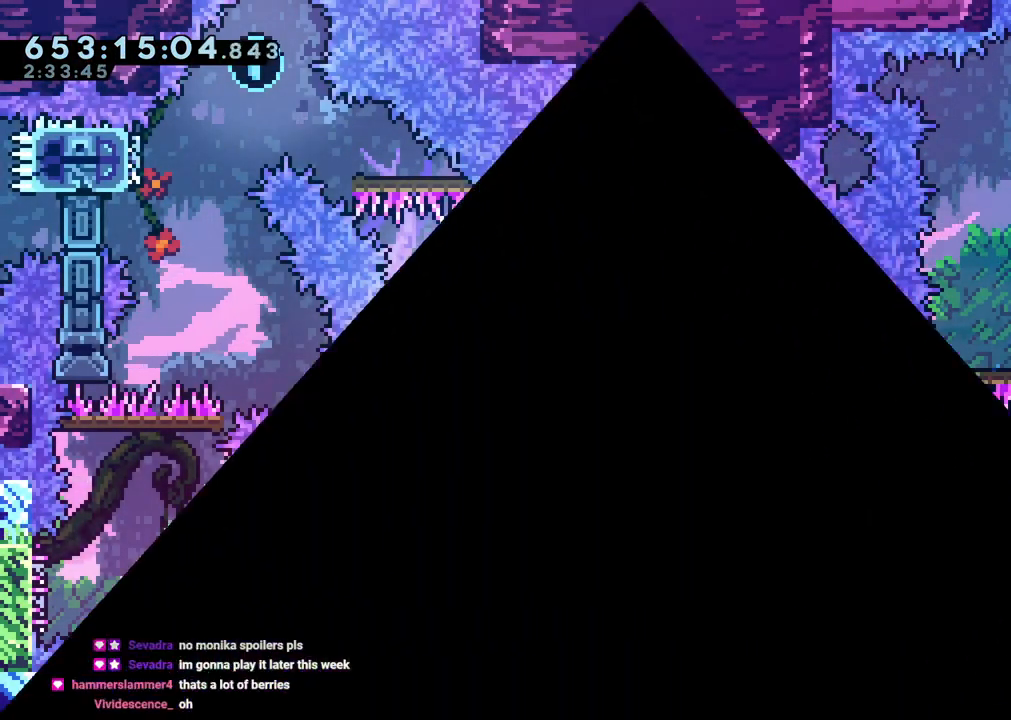
Gameplay with a controller (Nintendo layout); each line is a JSON object with the inputs held at the frame after it. "events" lists button and stick changes between this image and that frame as [ms after this image, input, new state], when the widget could be followed in between. Not read: DPAD_LEFT HOME L3 R3.
{"buttons": [], "left_stick": "center", "right_stick": "center", "events": []}
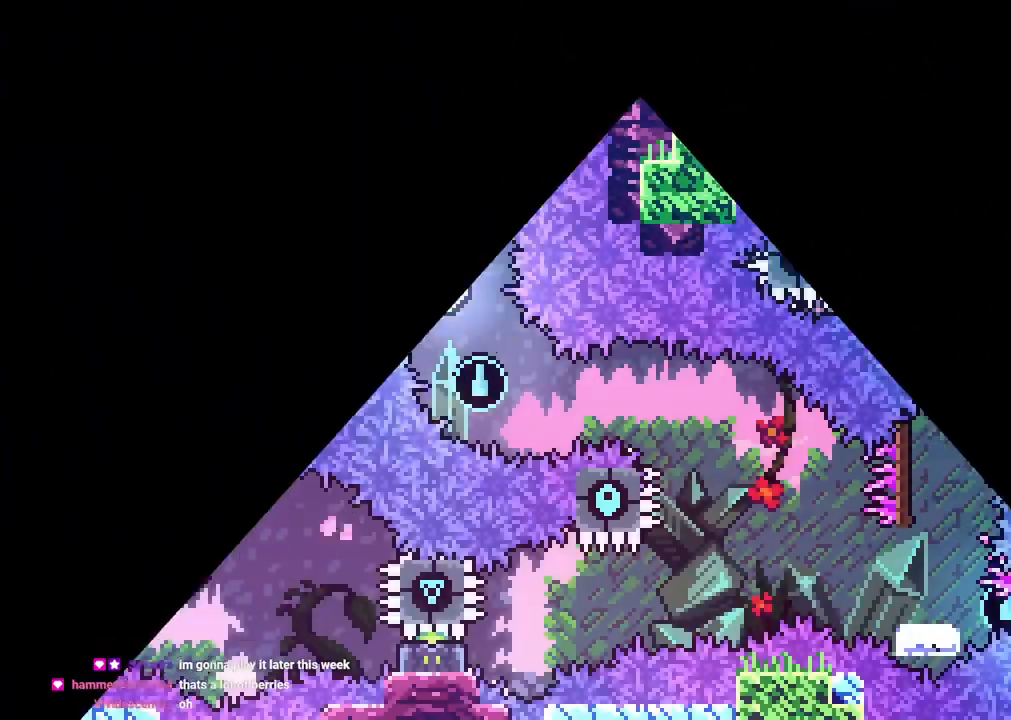
{"buttons": ["B"], "left_stick": "center", "right_stick": "center", "events": [[33, "right_stick", "down-left"], [83, "right_stick", "center"], [117, "X", "down"], [183, "right_stick", "up-left"], [233, "right_stick", "center"], [317, "X", "up"], [333, "B", "down"]]}
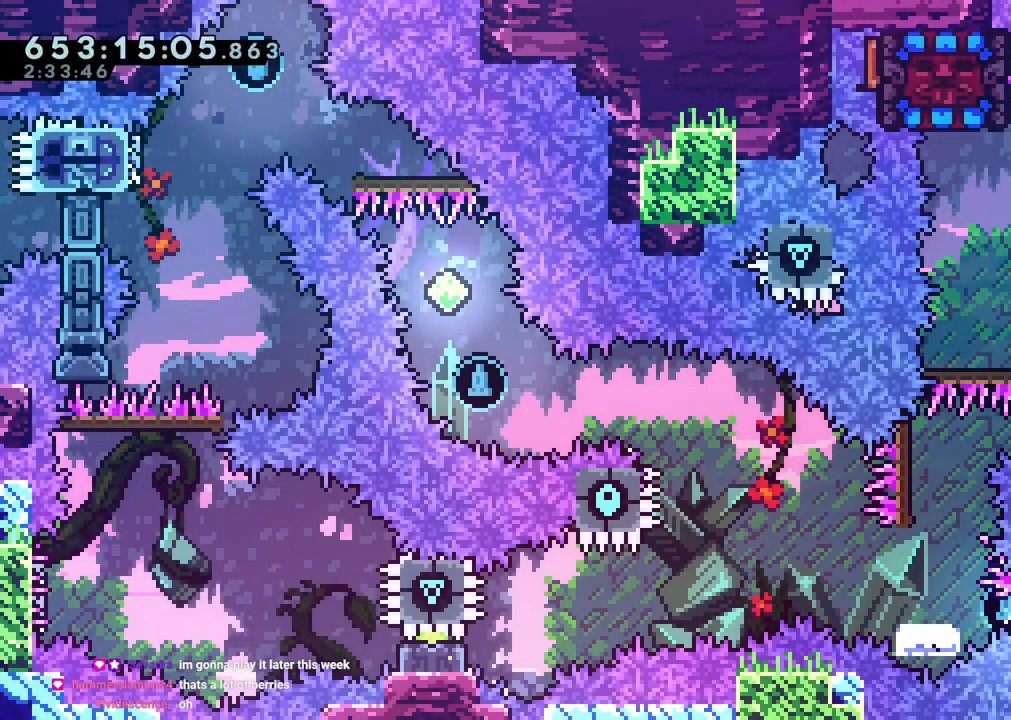
{"buttons": [], "left_stick": "center", "right_stick": "center", "events": [[17, "B", "up"]]}
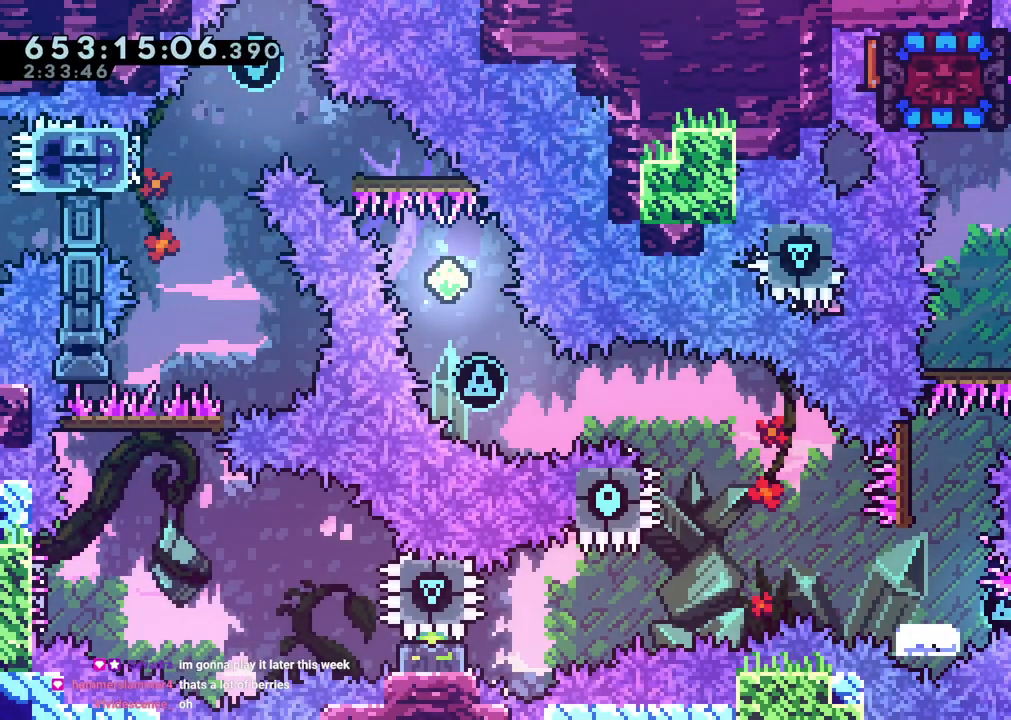
{"buttons": [], "left_stick": "center", "right_stick": "center", "events": [[117, "DPAD_DOWN", "down"], [133, "Y", "down"], [333, "DPAD_DOWN", "up"], [350, "SELECT", "down"], [350, "left_stick", "up"], [367, "Y", "up"], [467, "left_stick", "center"], [483, "SELECT", "up"]]}
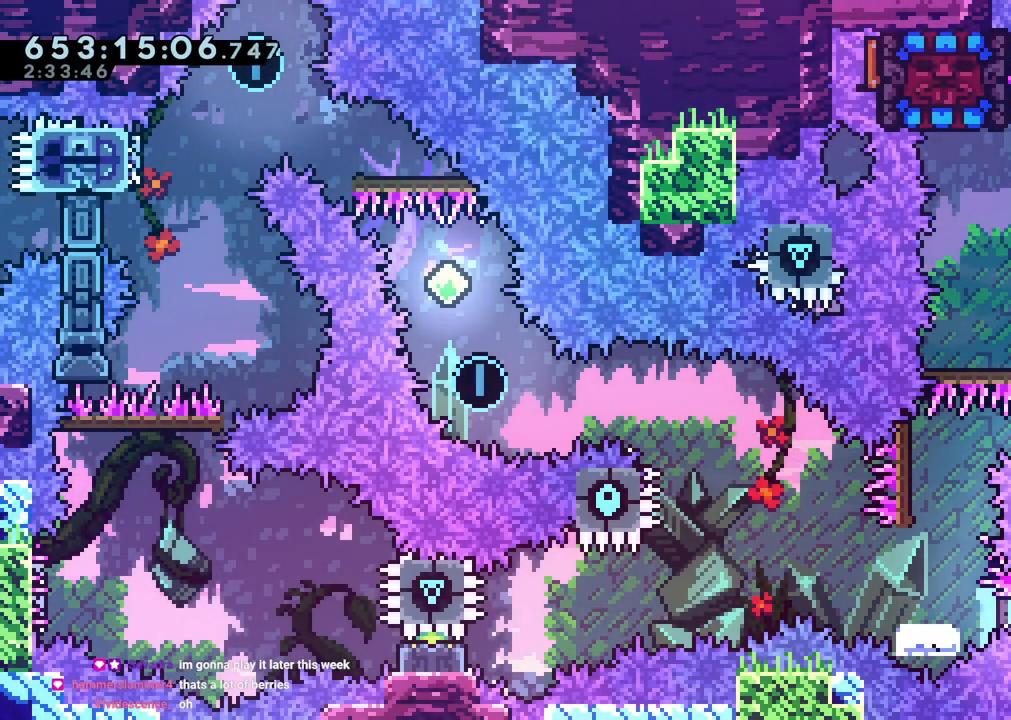
{"buttons": ["B", "X"], "left_stick": "center", "right_stick": "center", "events": [[217, "DPAD_RIGHT", "down"], [317, "DPAD_RIGHT", "up"], [333, "X", "down"], [350, "B", "down"]]}